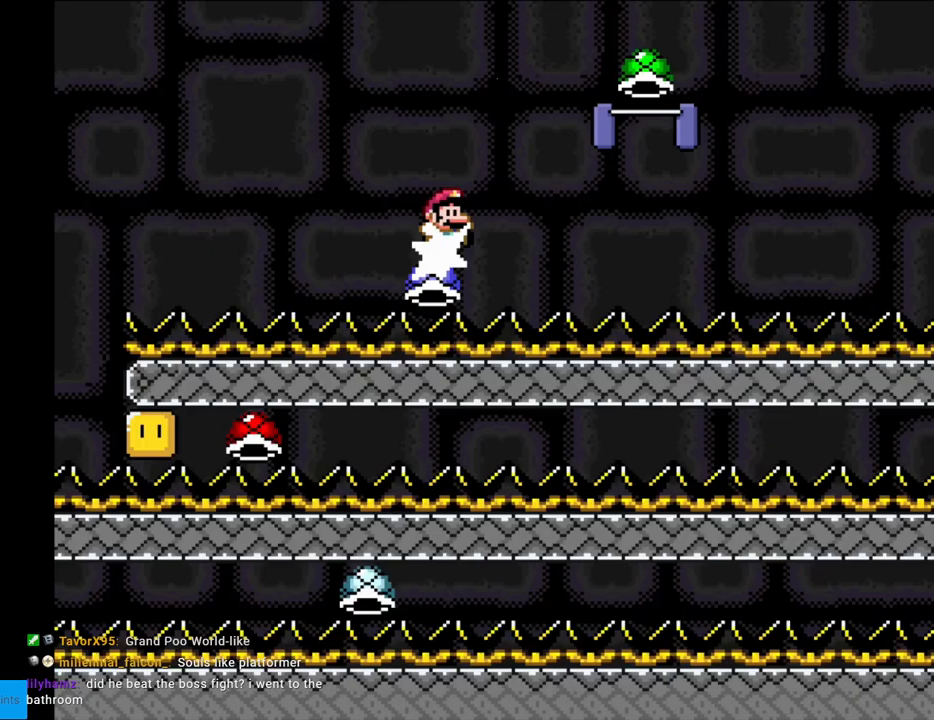
Gameplay with a controller (Nintendo layout); each line is a JSON object with the inputs held at the frame after it. "events" lists button and stick changes between this image and that frame as [ms after this image, input, new state], when the widget could be followed in between. Not read: L3 R3.
{"buttons": ["B", "DPAD_RIGHT"], "events": [[217, "B", "down"], [333, "Y", "up"]]}
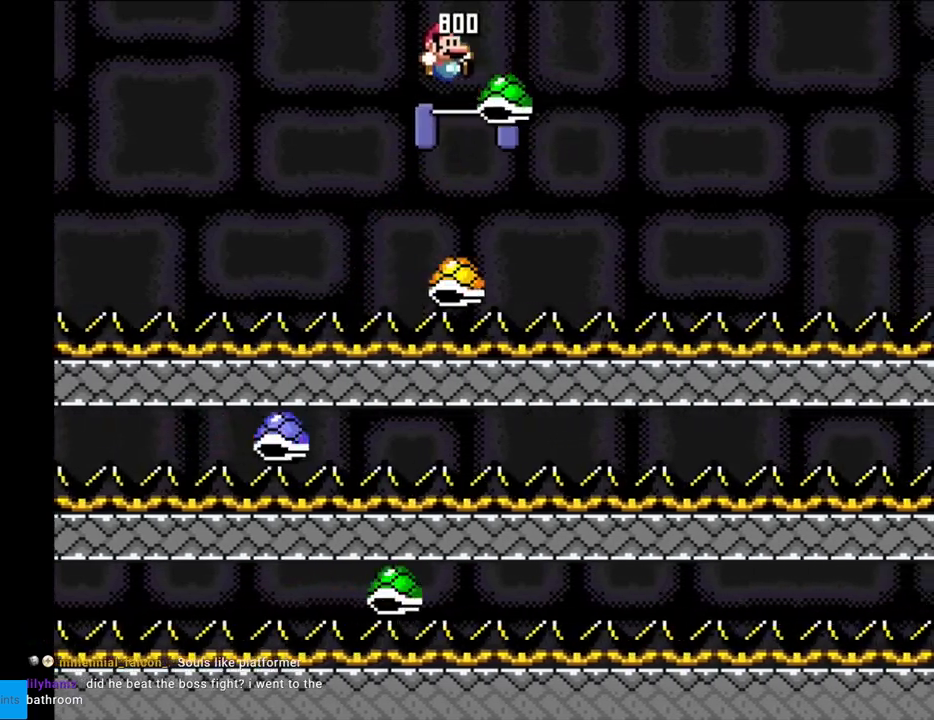
{"buttons": ["B", "Y", "DPAD_RIGHT"], "events": [[100, "Y", "down"]]}
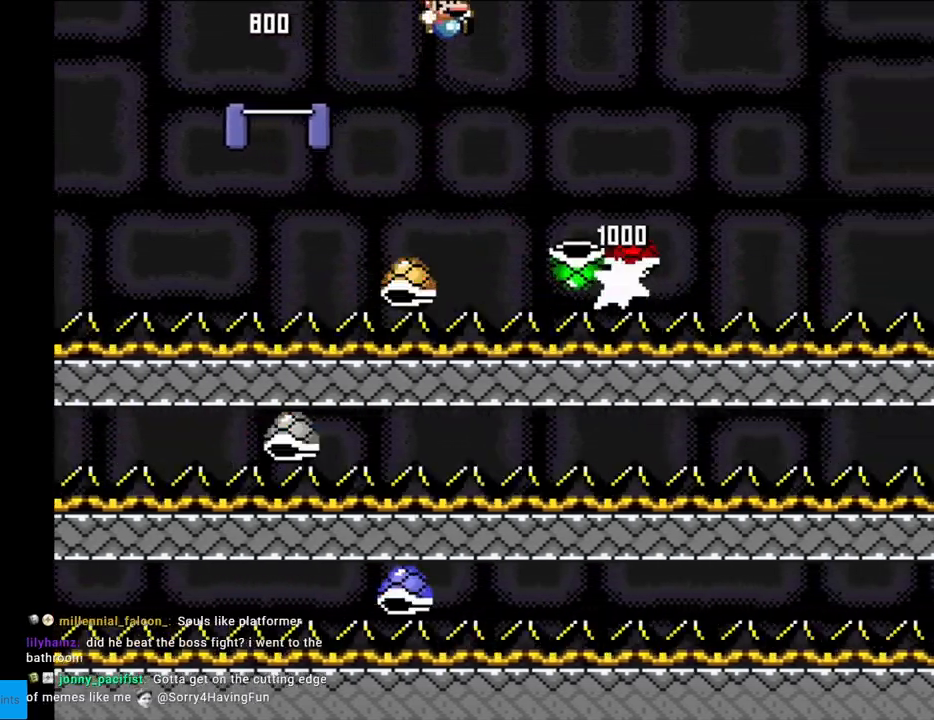
{"buttons": ["B", "Y", "DPAD_RIGHT"], "events": [[150, "DPAD_LEFT", "down"], [150, "DPAD_RIGHT", "up"], [233, "DPAD_DOWN", "down"], [233, "DPAD_LEFT", "up"], [250, "DPAD_DOWN", "up"], [250, "DPAD_RIGHT", "down"]]}
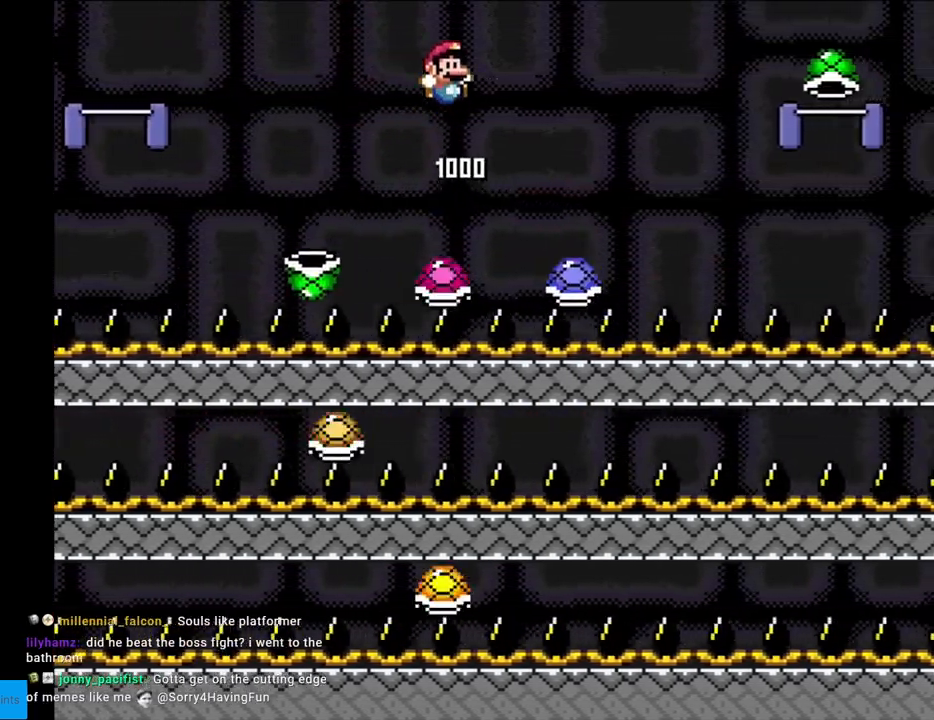
{"buttons": ["Y", "DPAD_LEFT"], "events": [[183, "B", "up"], [467, "DPAD_RIGHT", "up"], [500, "DPAD_LEFT", "down"]]}
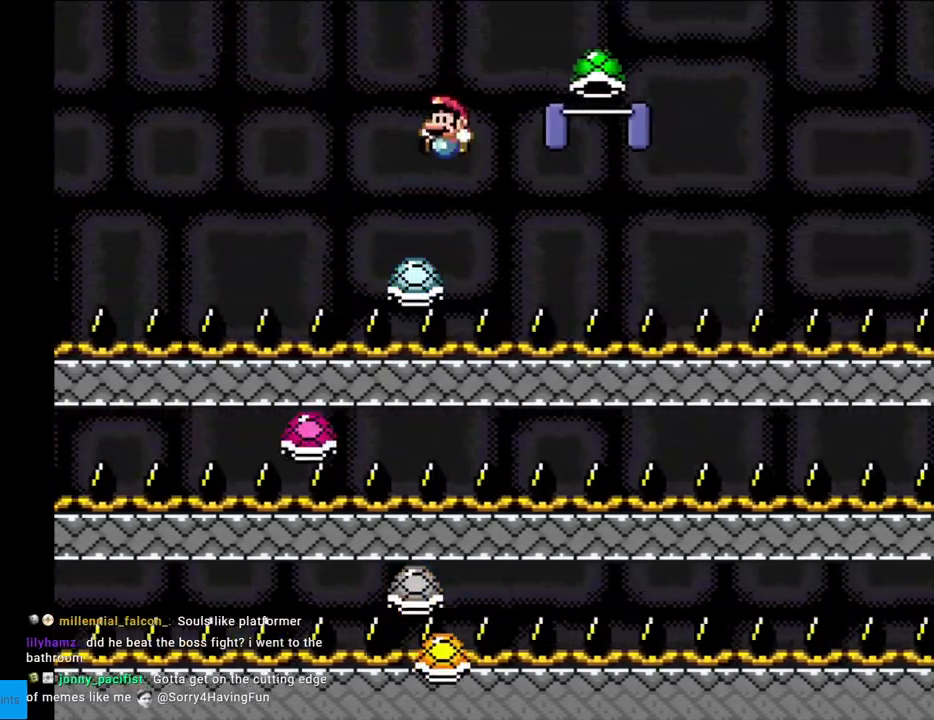
{"buttons": ["B", "Y", "DPAD_RIGHT"], "events": [[17, "B", "down"], [50, "DPAD_LEFT", "up"], [83, "DPAD_RIGHT", "down"], [233, "Y", "up"], [467, "Y", "down"]]}
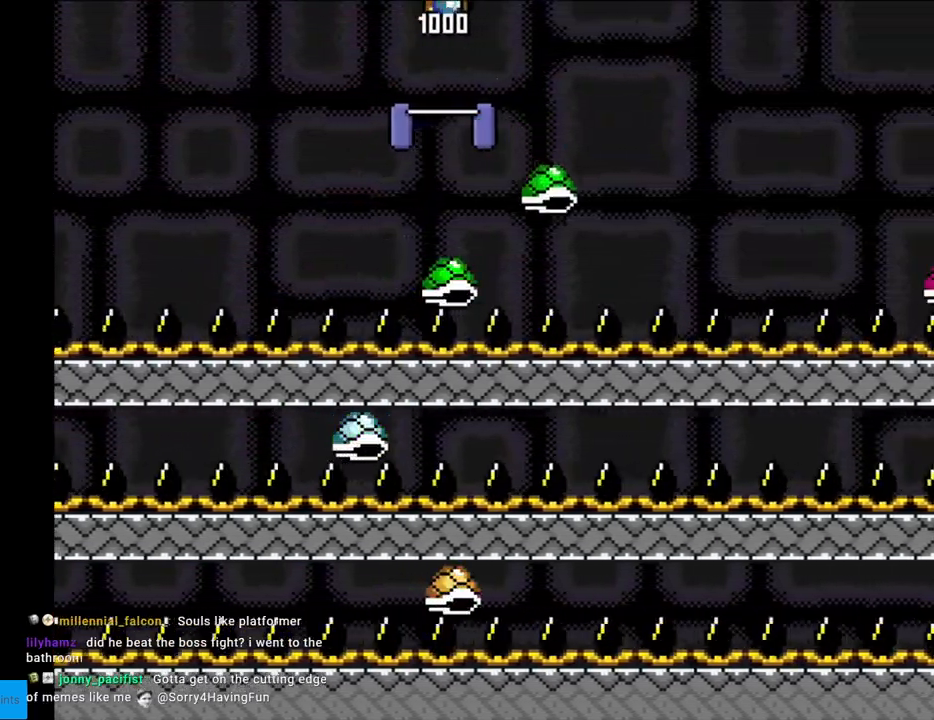
{"buttons": ["B", "Y", "DPAD_RIGHT"], "events": [[400, "DPAD_RIGHT", "up"], [400, "DPAD_UP", "down"], [417, "DPAD_LEFT", "down"], [417, "DPAD_UP", "up"], [467, "DPAD_LEFT", "up"], [483, "DPAD_DOWN", "down"], [500, "DPAD_DOWN", "up"], [500, "DPAD_RIGHT", "down"]]}
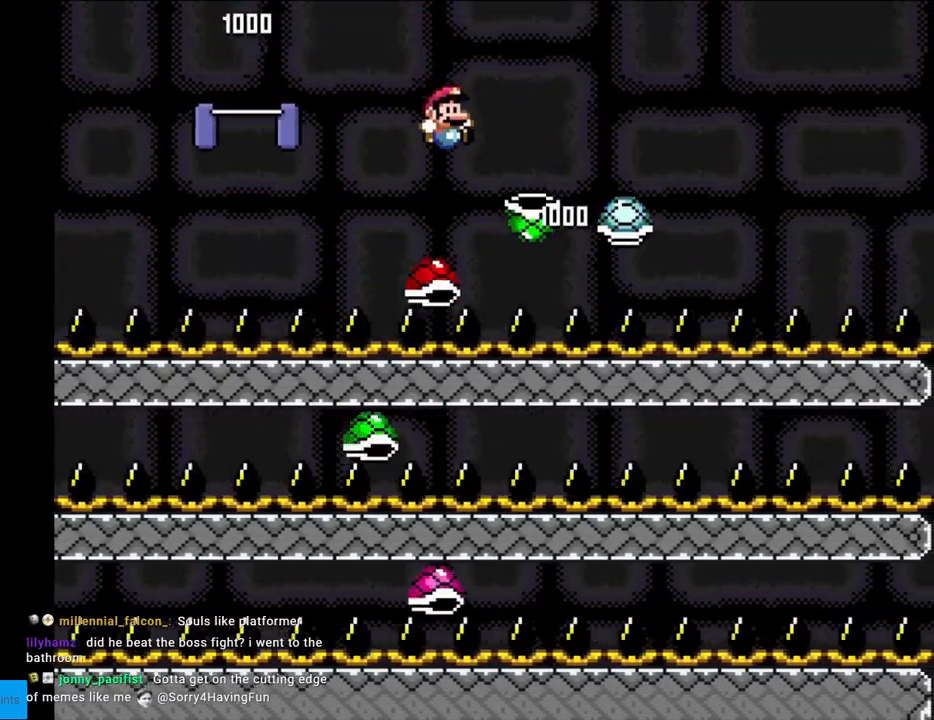
{"buttons": ["Y", "DPAD_RIGHT"], "events": [[467, "B", "up"]]}
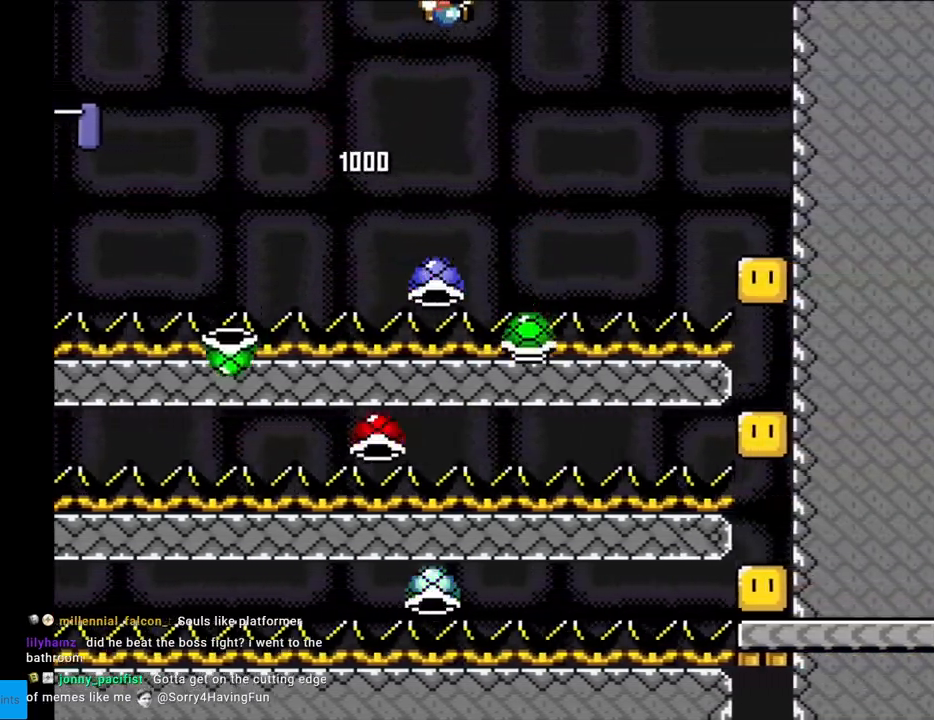
{"buttons": ["B", "Y", "DPAD_RIGHT"], "events": [[283, "DPAD_RIGHT", "up"], [300, "DPAD_LEFT", "down"], [317, "B", "down"], [383, "DPAD_LEFT", "up"], [400, "DPAD_RIGHT", "down"]]}
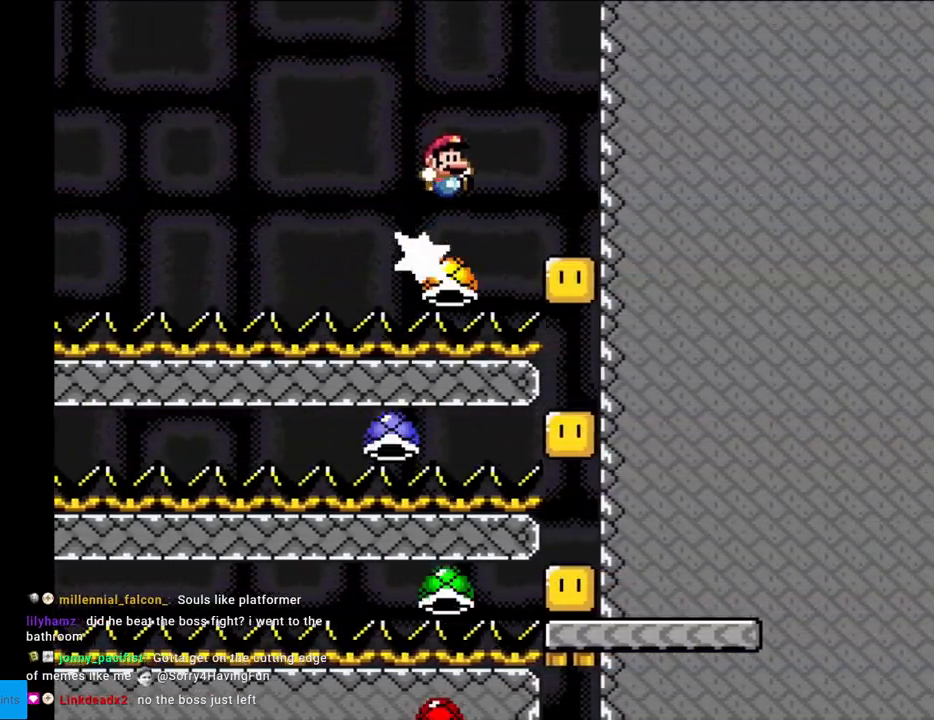
{"buttons": ["B", "Y", "DPAD_LEFT"], "events": [[433, "DPAD_LEFT", "down"], [433, "DPAD_RIGHT", "up"]]}
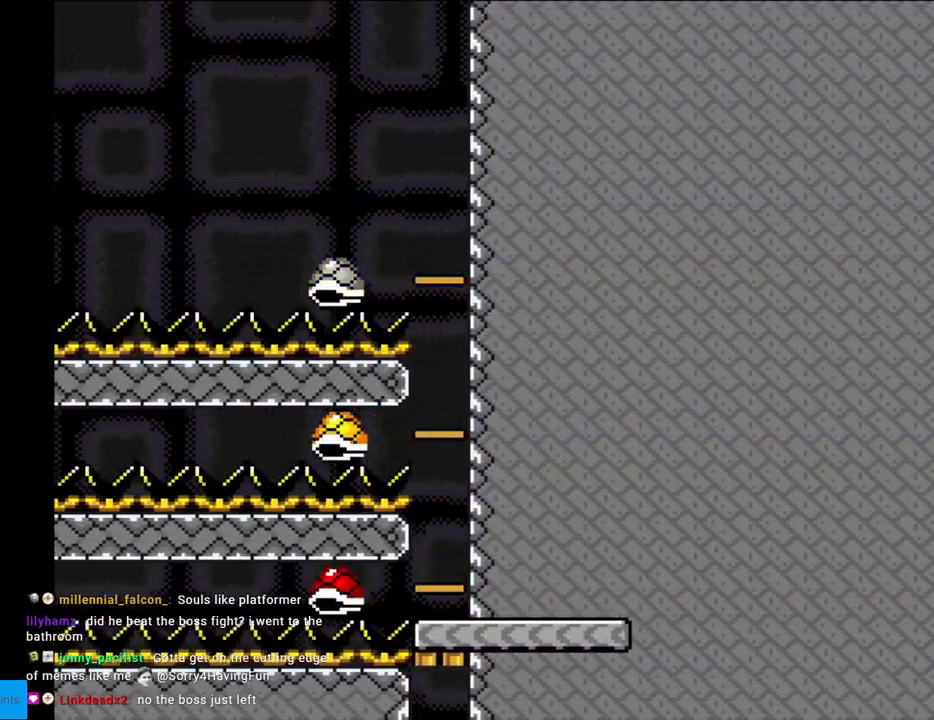
{"buttons": ["B", "Y", "DPAD_RIGHT"], "events": [[100, "DPAD_DOWN", "down"], [100, "DPAD_LEFT", "up"], [133, "DPAD_DOWN", "up"], [133, "DPAD_RIGHT", "down"], [200, "DPAD_RIGHT", "up"], [283, "DPAD_RIGHT", "down"]]}
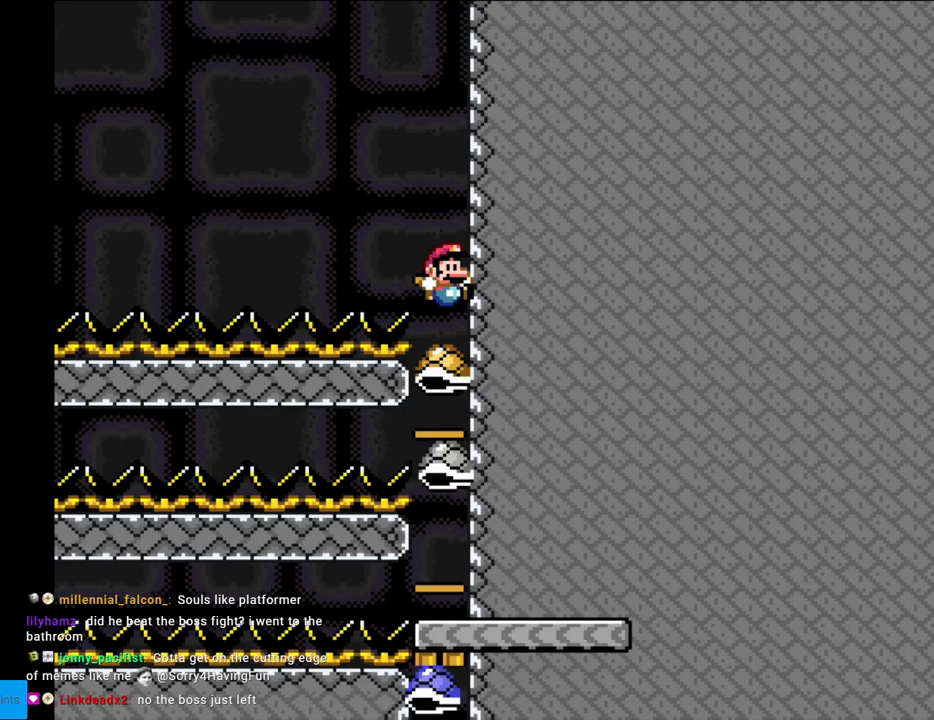
{"buttons": ["B", "Y"], "events": [[83, "DPAD_RIGHT", "up"]]}
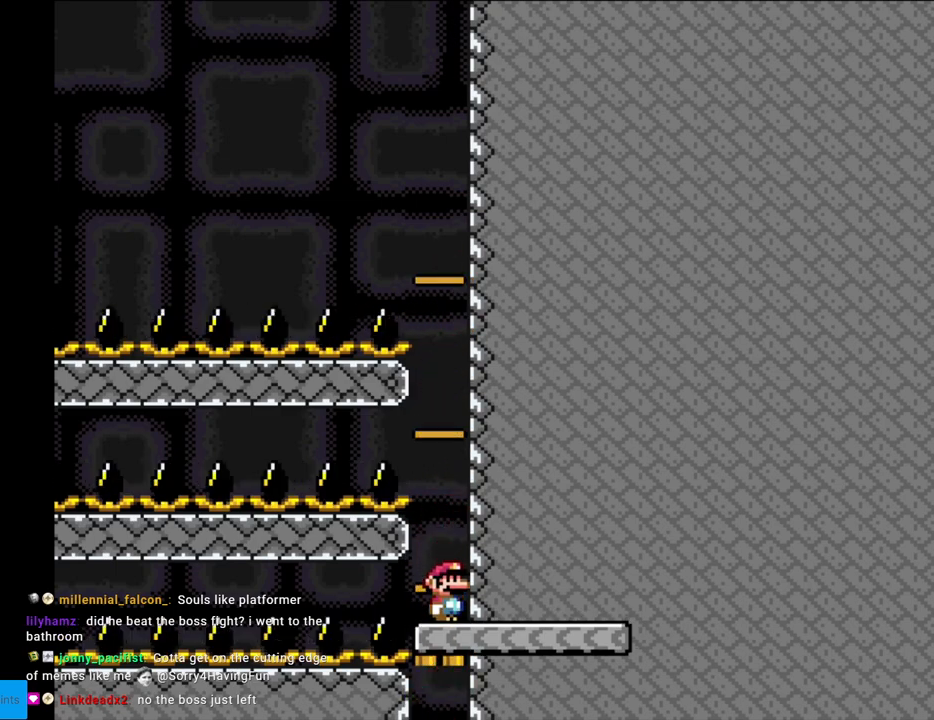
{"buttons": ["Y", "DPAD_UP"], "events": [[417, "DPAD_UP", "down"], [433, "B", "up"]]}
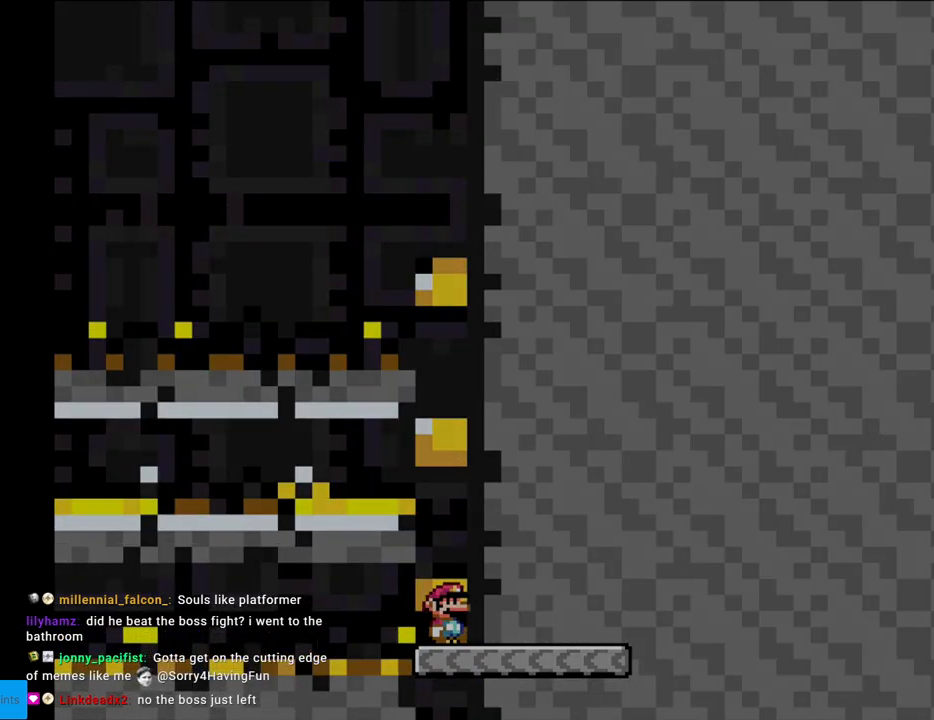
{"buttons": [], "events": [[17, "DPAD_UP", "up"], [67, "DPAD_UP", "down"], [167, "DPAD_UP", "up"], [217, "DPAD_UP", "down"], [317, "DPAD_UP", "up"], [500, "Y", "up"]]}
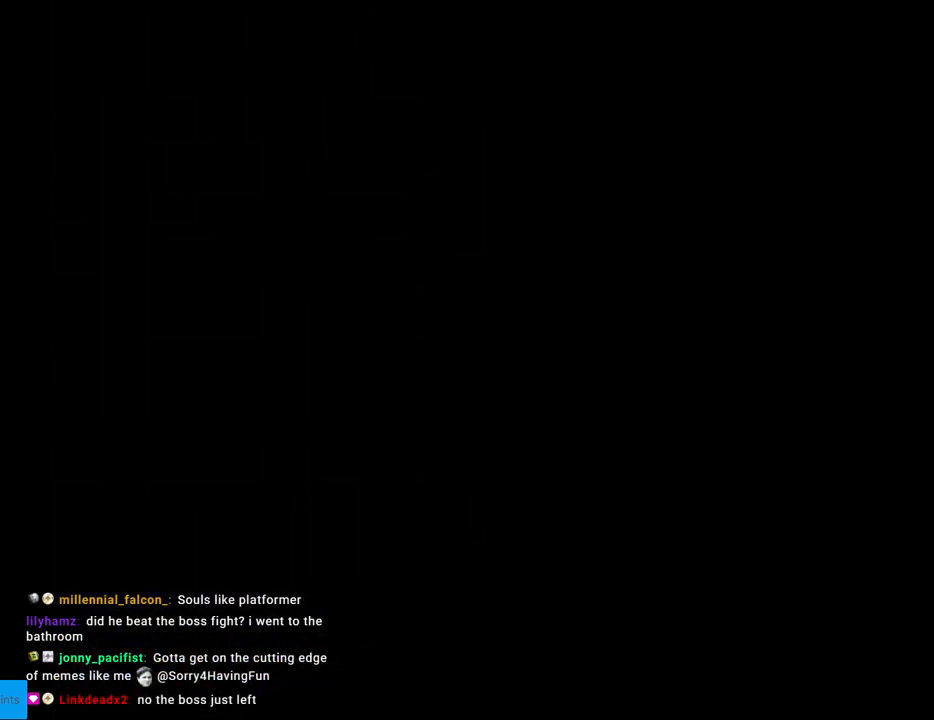
{"buttons": [], "events": []}
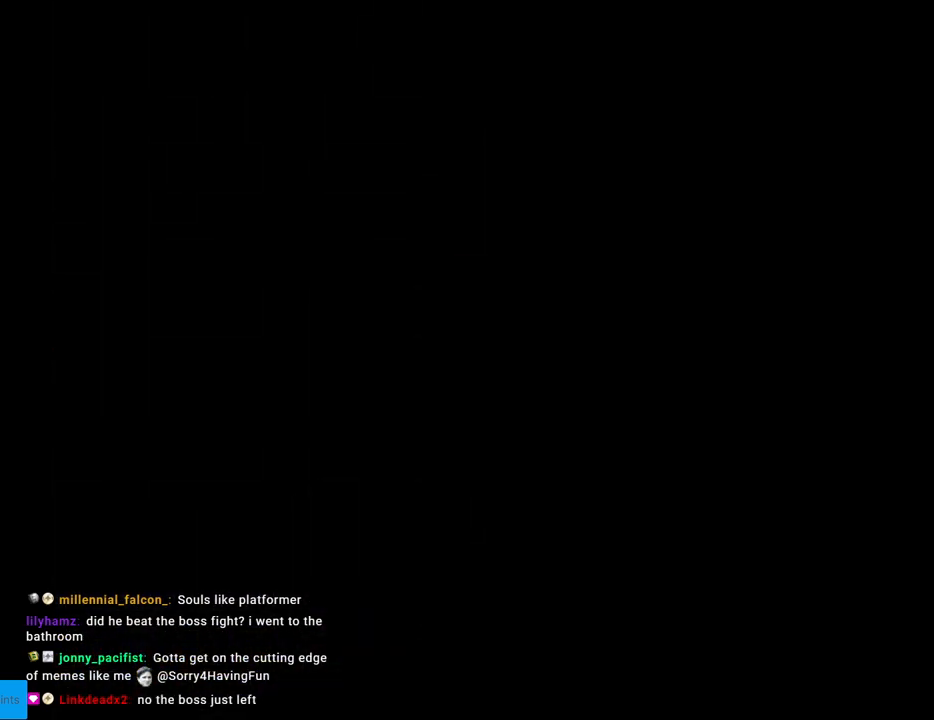
{"buttons": ["B", "Y"], "events": [[33, "Y", "down"], [50, "B", "down"]]}
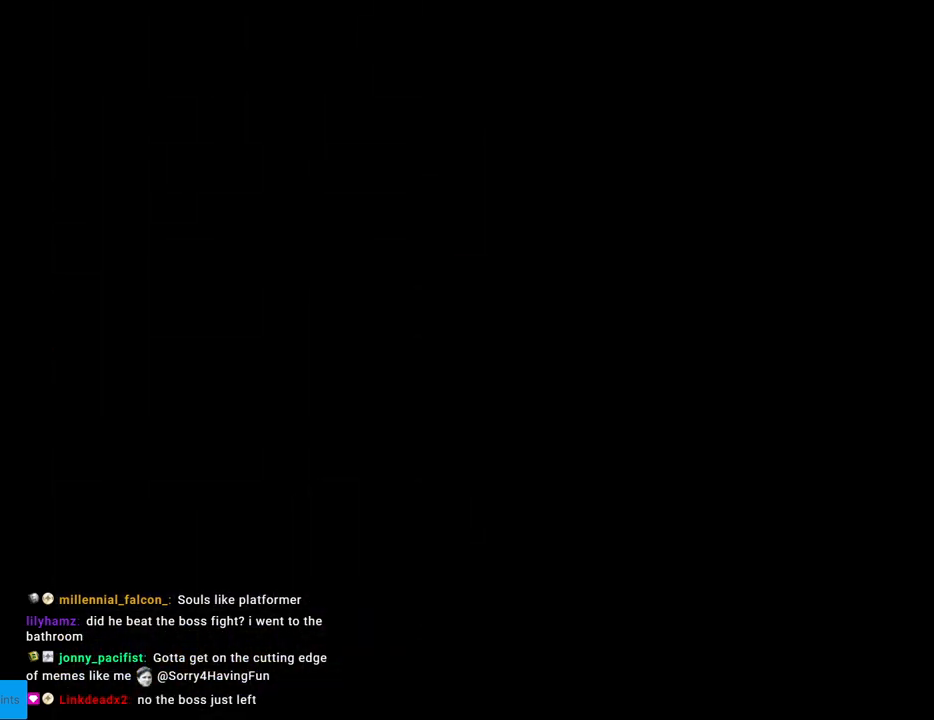
{"buttons": ["B", "Y"], "events": []}
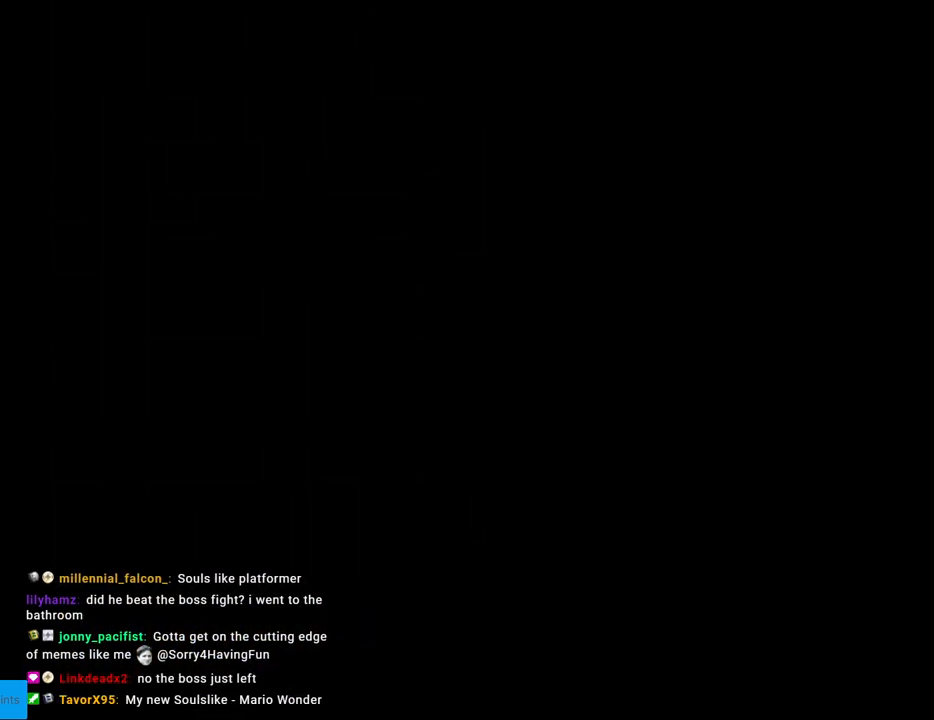
{"buttons": ["B", "Y"], "events": []}
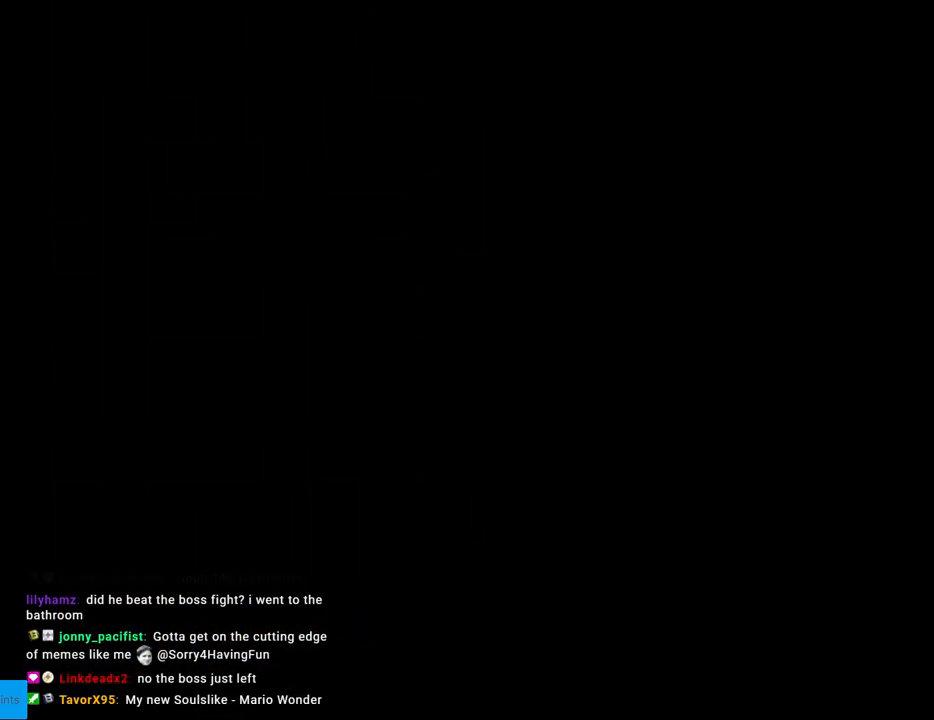
{"buttons": ["B", "Y"], "events": []}
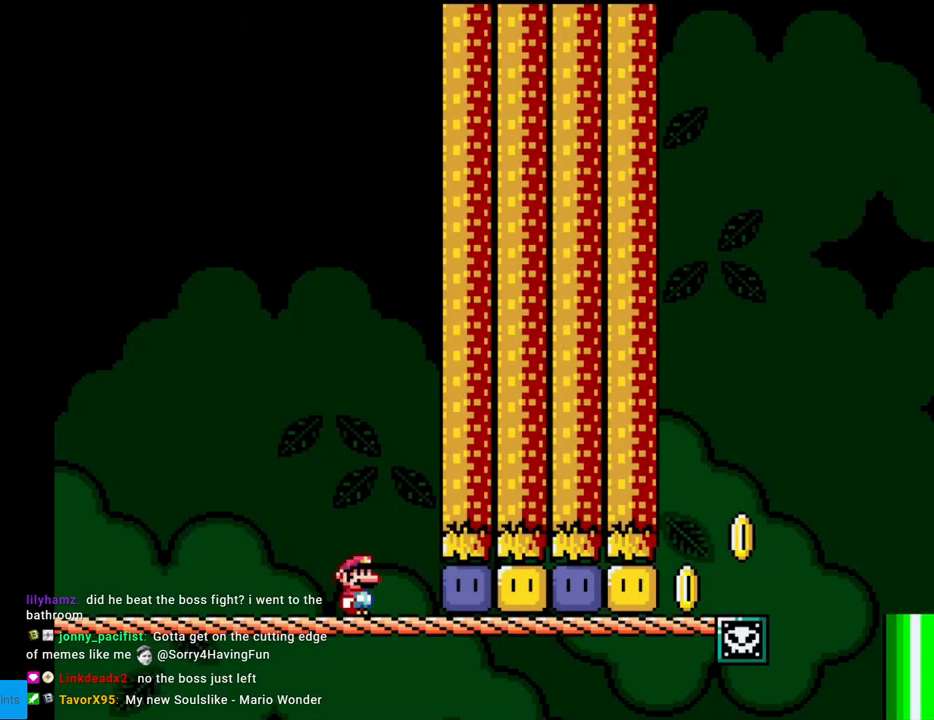
{"buttons": ["Y", "DPAD_RIGHT"], "events": [[417, "B", "up"], [433, "DPAD_RIGHT", "down"]]}
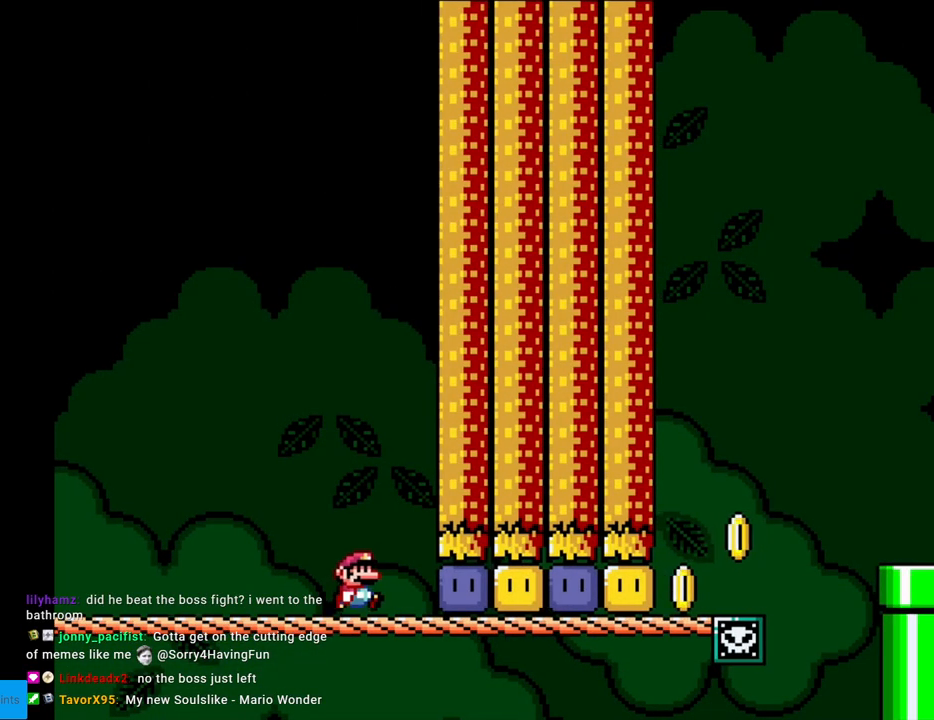
{"buttons": ["Y", "DPAD_RIGHT"], "events": [[283, "Y", "up"], [350, "Y", "down"], [450, "Y", "up"], [500, "Y", "down"]]}
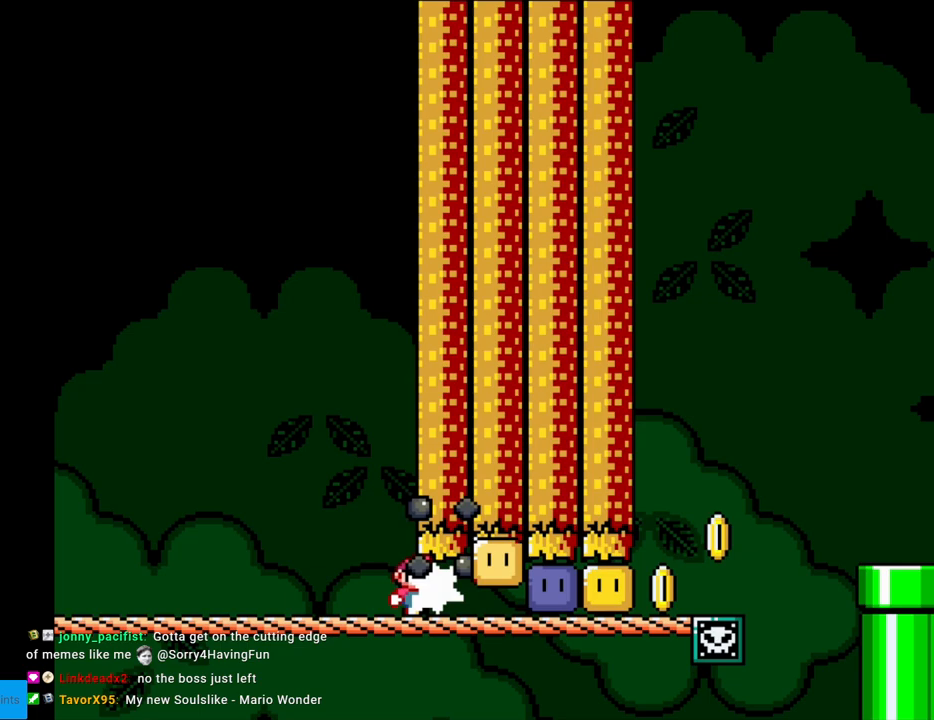
{"buttons": ["DPAD_RIGHT"], "events": [[300, "Y", "up"], [417, "Y", "down"], [483, "Y", "up"]]}
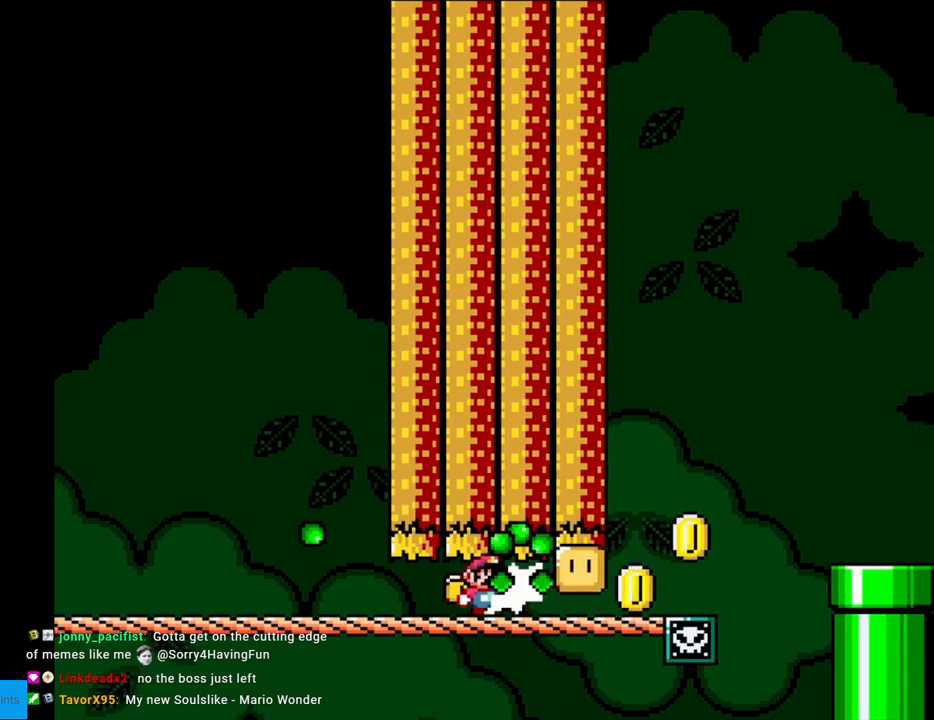
{"buttons": ["Y", "DPAD_LEFT"], "events": [[50, "Y", "down"], [267, "DPAD_RIGHT", "up"], [333, "DPAD_LEFT", "down"]]}
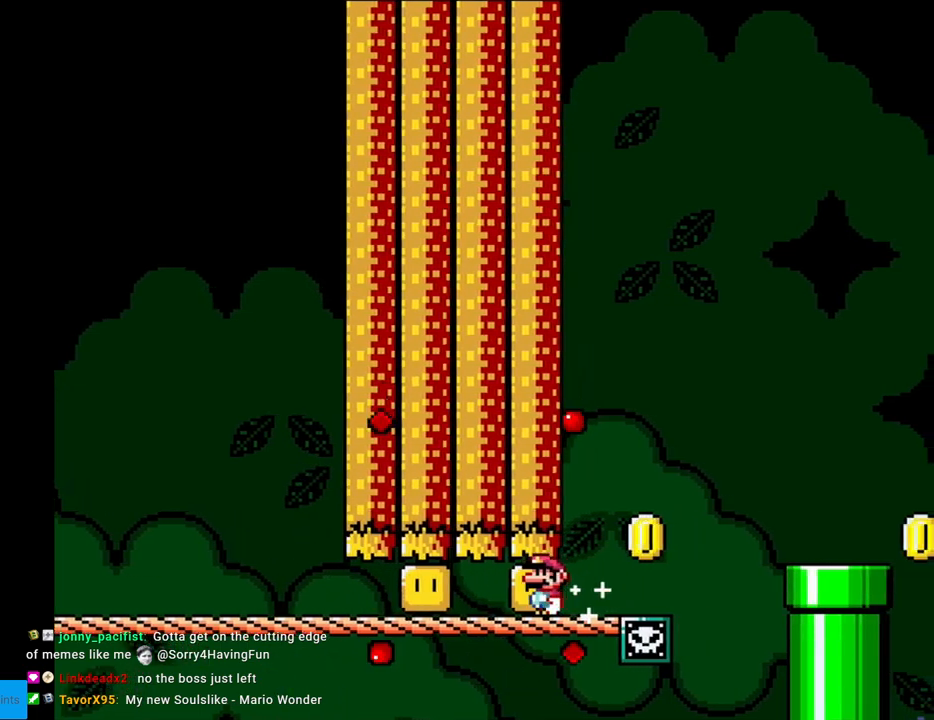
{"buttons": ["Y", "DPAD_RIGHT"], "events": [[117, "DPAD_LEFT", "up"], [233, "DPAD_RIGHT", "down"]]}
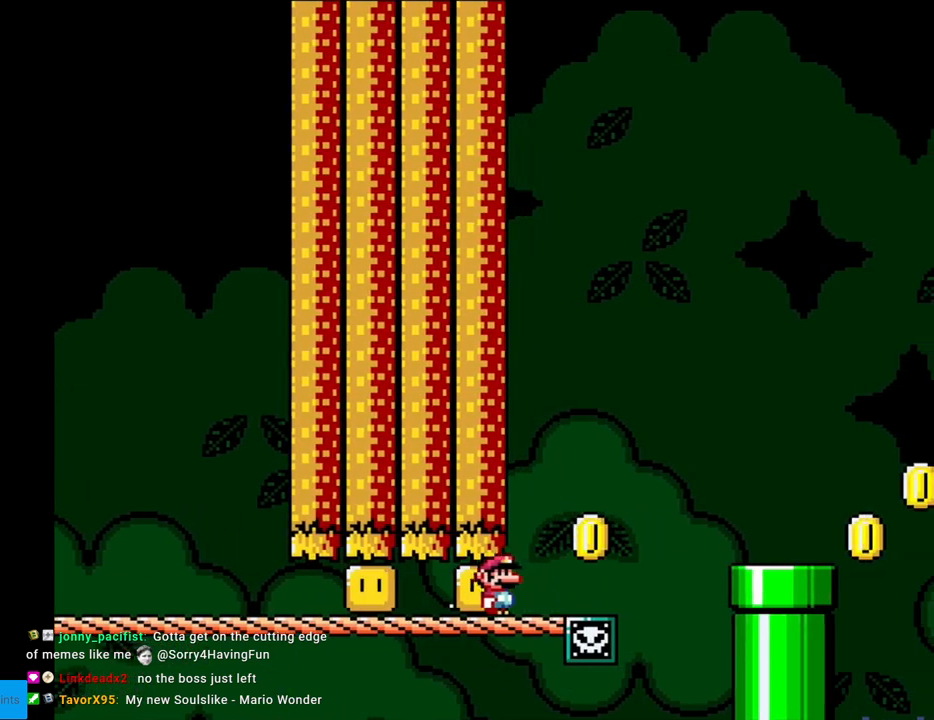
{"buttons": ["B", "Y", "DPAD_RIGHT"], "events": [[133, "B", "down"], [250, "B", "up"], [317, "B", "down"]]}
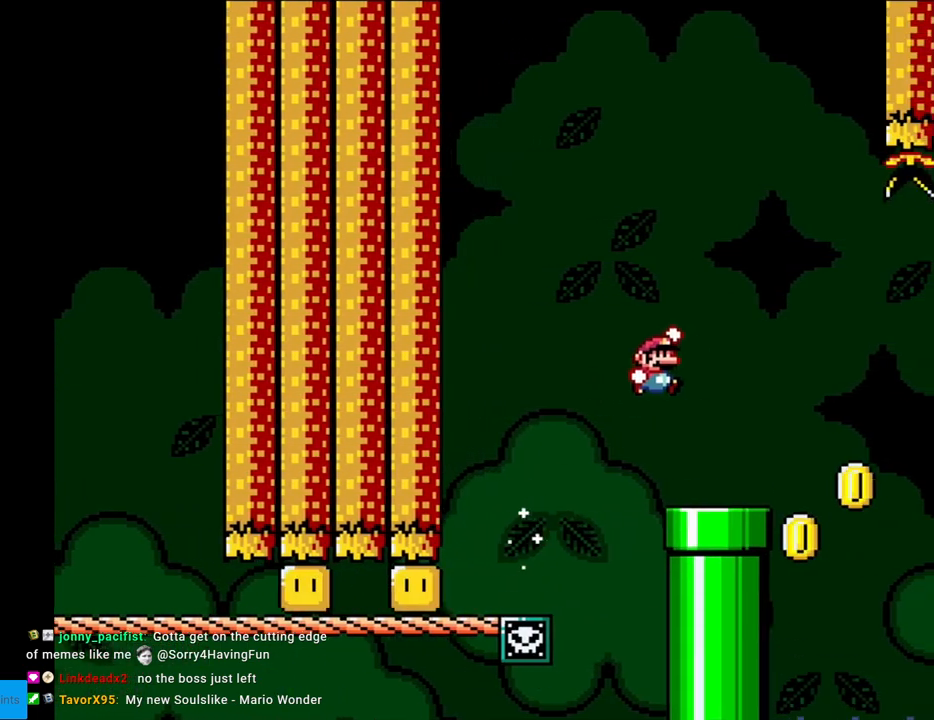
{"buttons": ["Y"], "events": [[50, "DPAD_RIGHT", "up"], [67, "DPAD_UP", "down"], [83, "DPAD_LEFT", "down"], [83, "DPAD_UP", "up"], [200, "B", "up"], [233, "DPAD_LEFT", "up"]]}
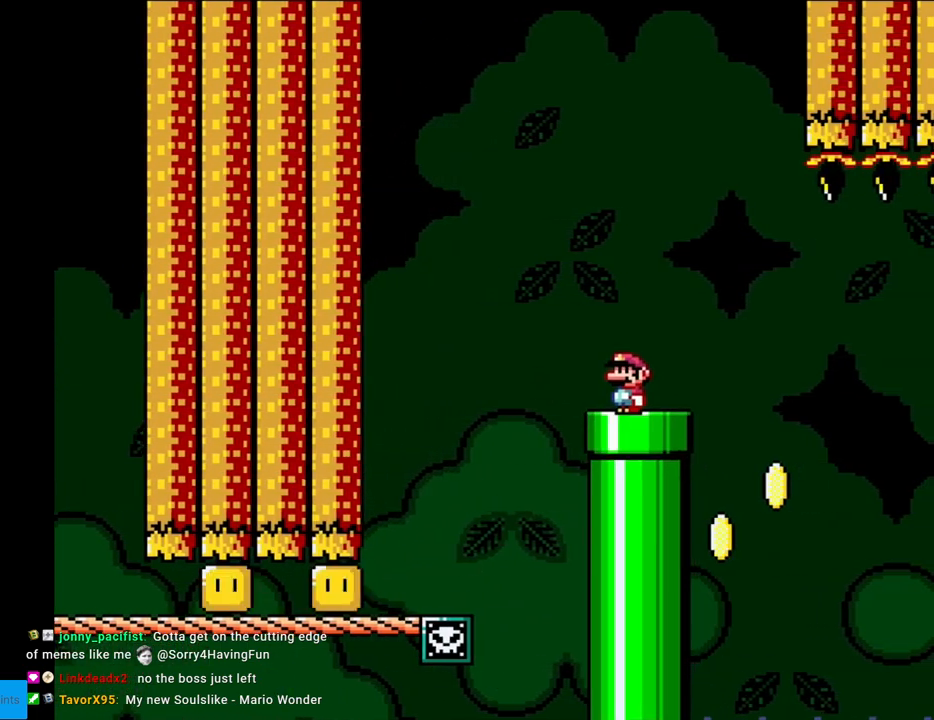
{"buttons": ["Y"], "events": []}
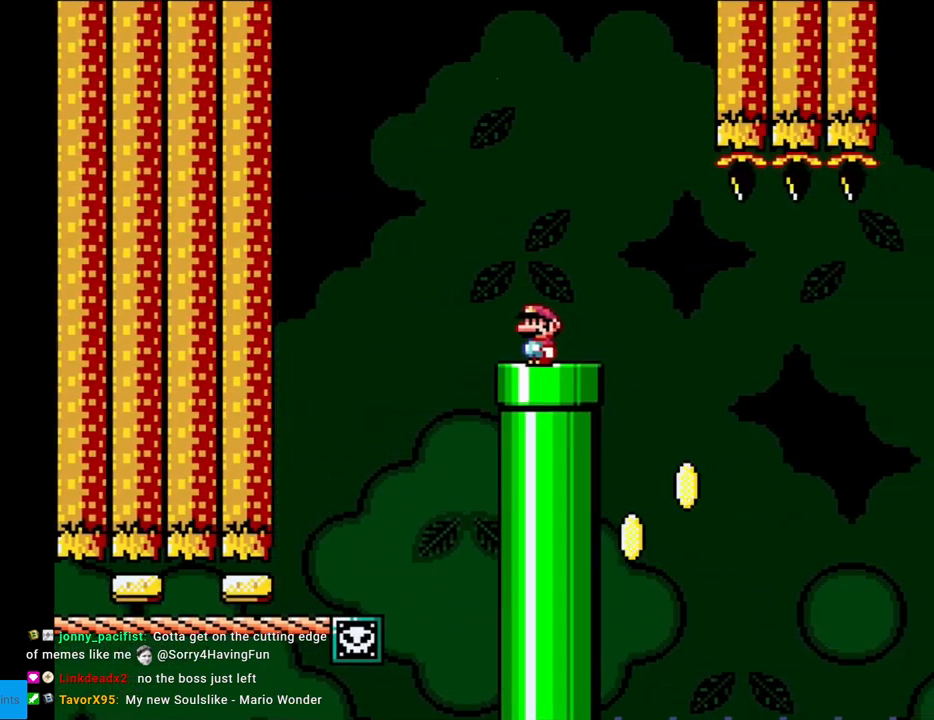
{"buttons": ["Y", "DPAD_LEFT"], "events": [[433, "DPAD_LEFT", "down"]]}
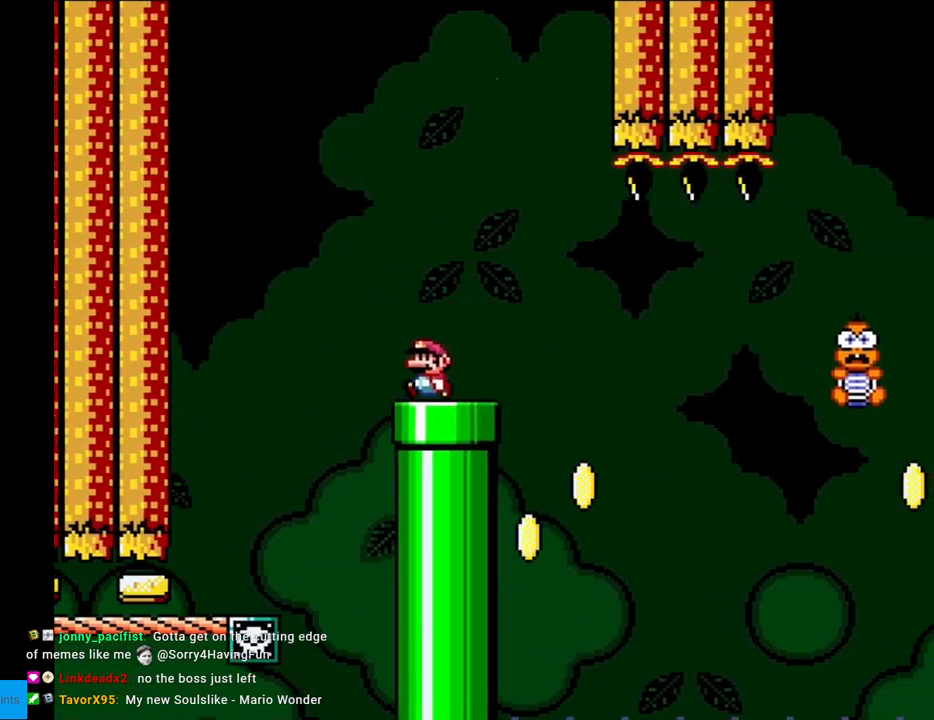
{"buttons": ["Y", "DPAD_RIGHT"], "events": [[50, "DPAD_LEFT", "up"], [400, "DPAD_RIGHT", "down"]]}
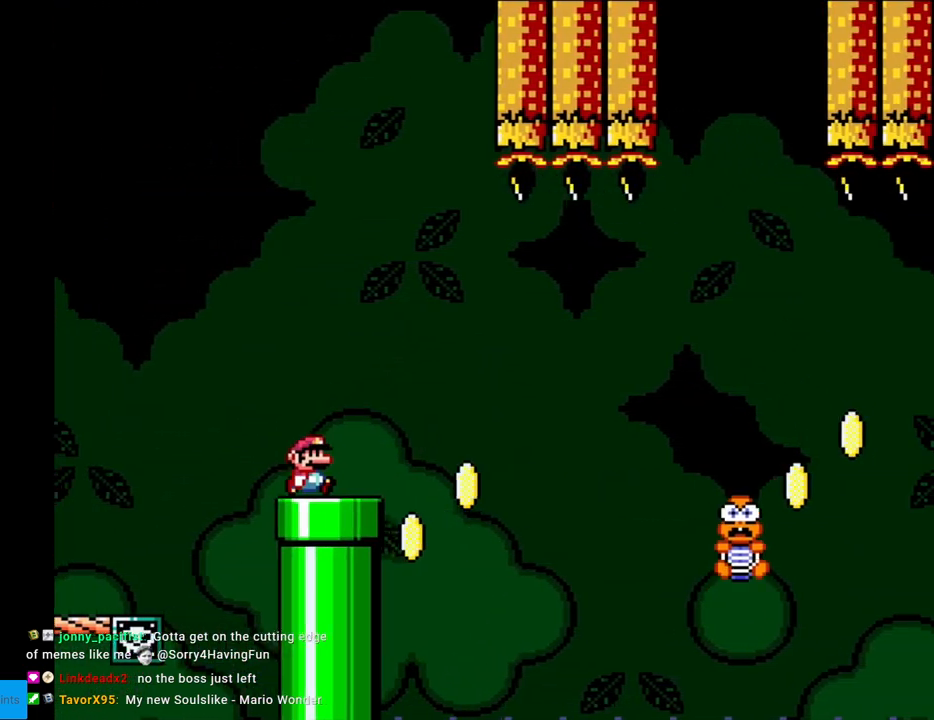
{"buttons": ["B", "Y", "DPAD_RIGHT"], "events": [[233, "B", "down"], [467, "B", "up"], [483, "B", "down"]]}
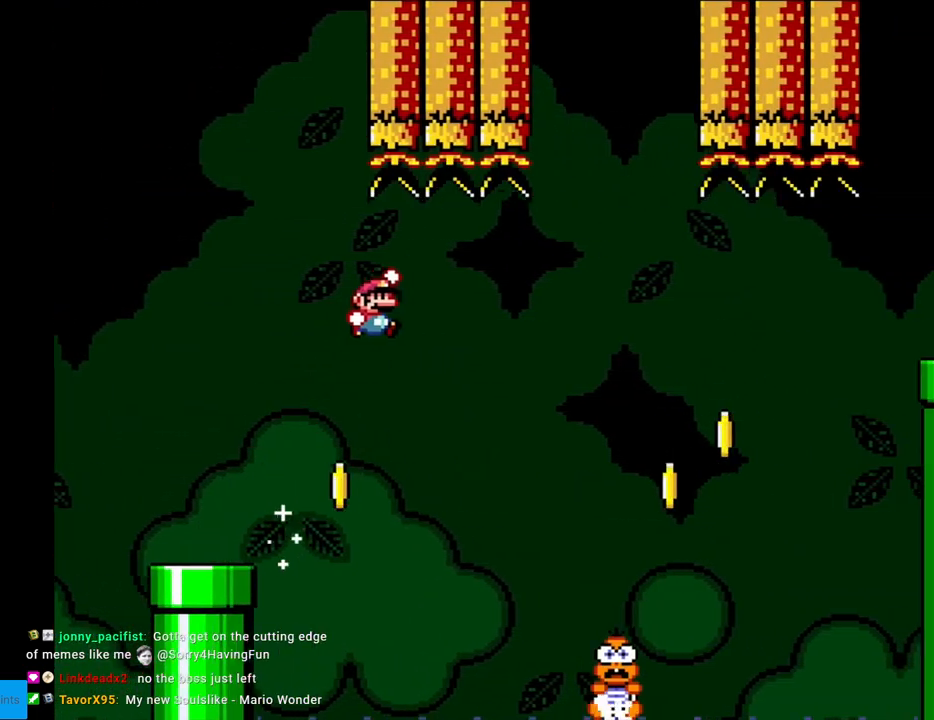
{"buttons": ["B", "Y", "DPAD_LEFT"], "events": [[433, "DPAD_RIGHT", "up"], [450, "DPAD_UP", "down"], [467, "DPAD_LEFT", "down"], [467, "DPAD_UP", "up"]]}